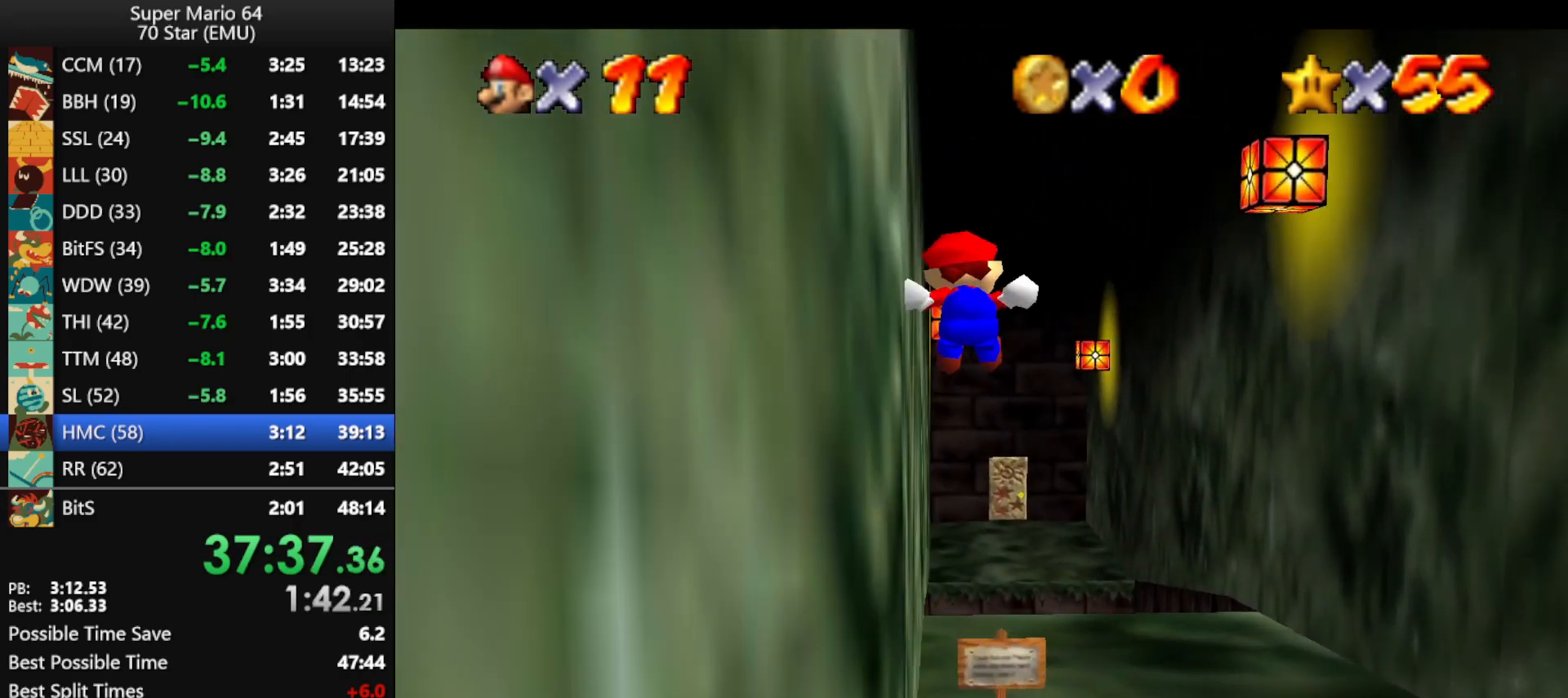
Gameplay with a controller (Nintendo layout); each line is a JSON object with the inputs held at the frame after it. "events" lists button and stick changes between this image and that frame as [ms after this image, input, new state], when the widget could be followed in between. Not read: L1 L3 R1 R3.
{"buttons": ["Z"], "left_stick": "up", "events": []}
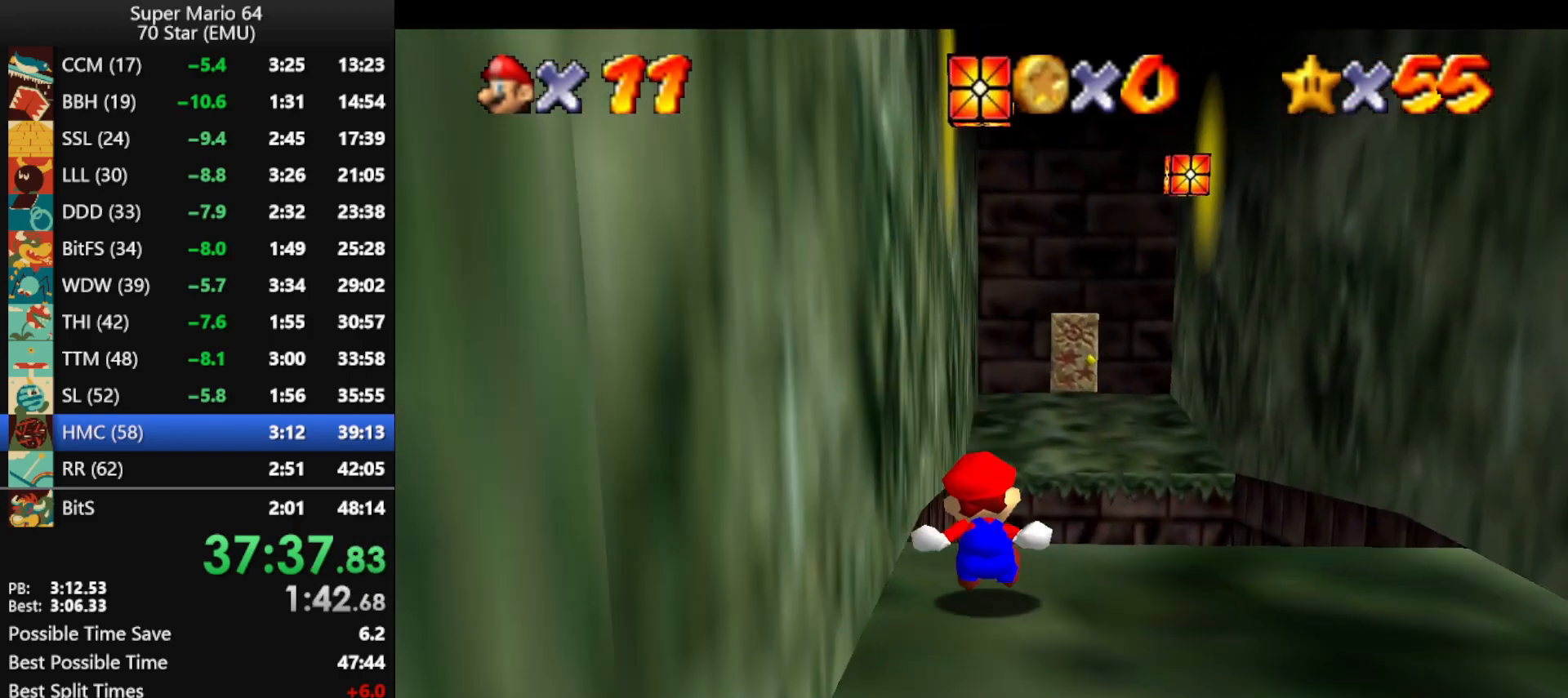
{"buttons": ["Z", "C_DOWN"], "left_stick": "up", "events": [[100, "A", "down"], [333, "A", "up"], [433, "C_DOWN", "down"]]}
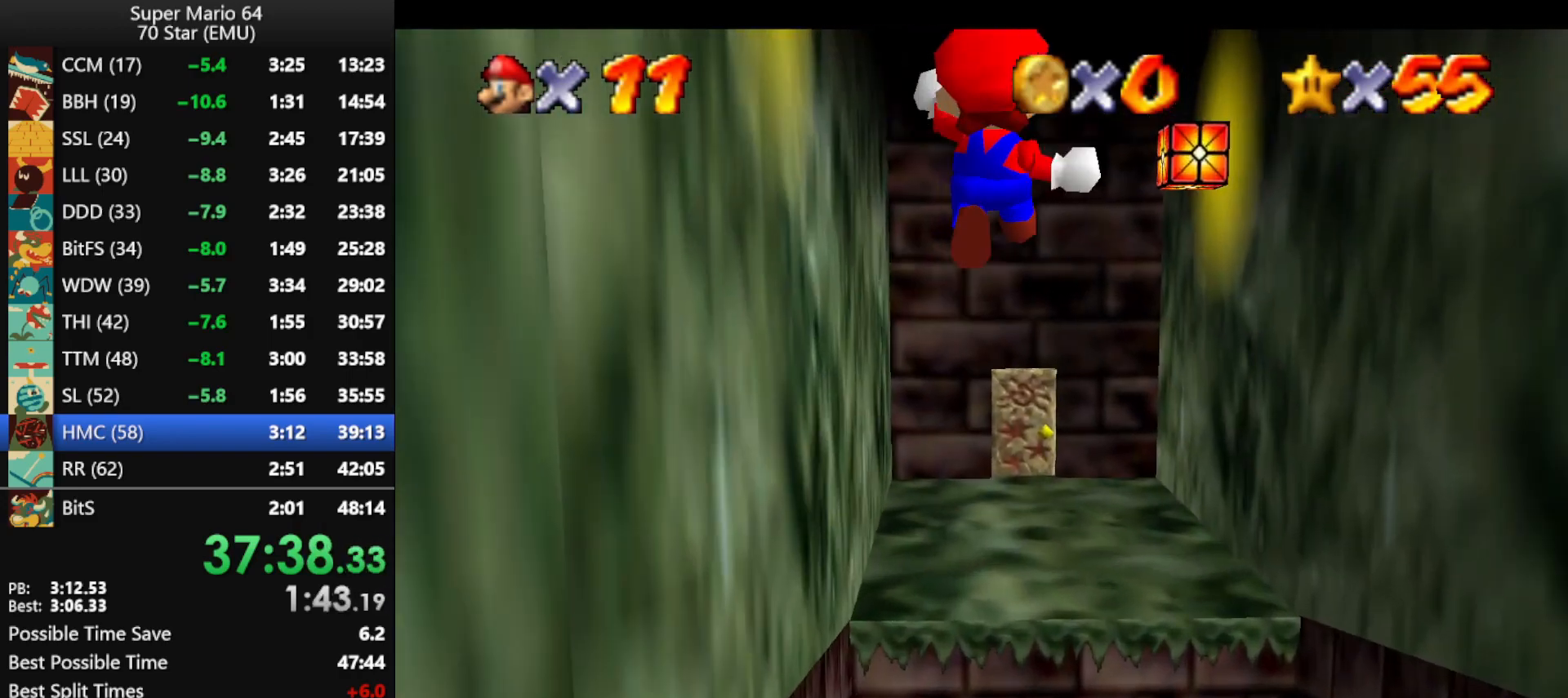
{"buttons": [], "left_stick": "up", "events": [[33, "Z", "up"], [67, "C_DOWN", "up"]]}
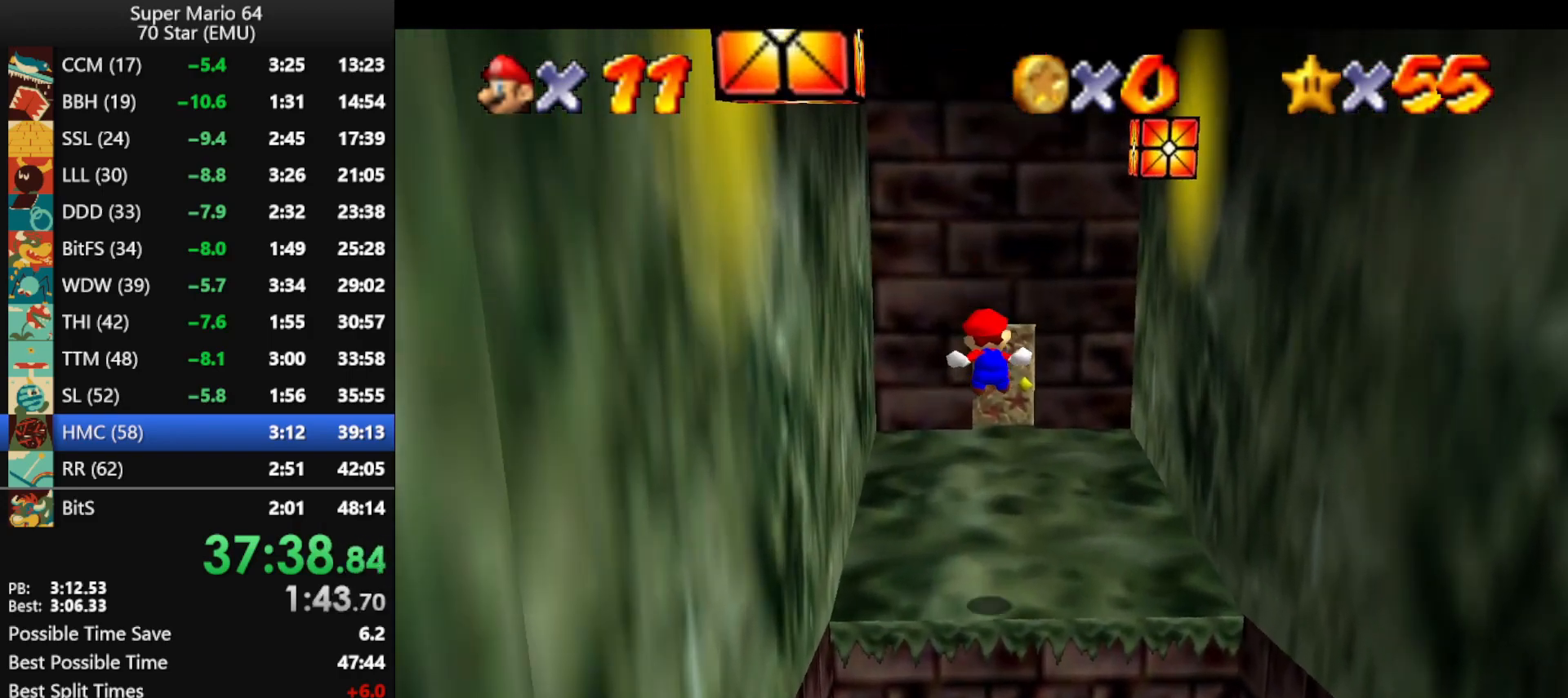
{"buttons": [], "left_stick": "up", "events": []}
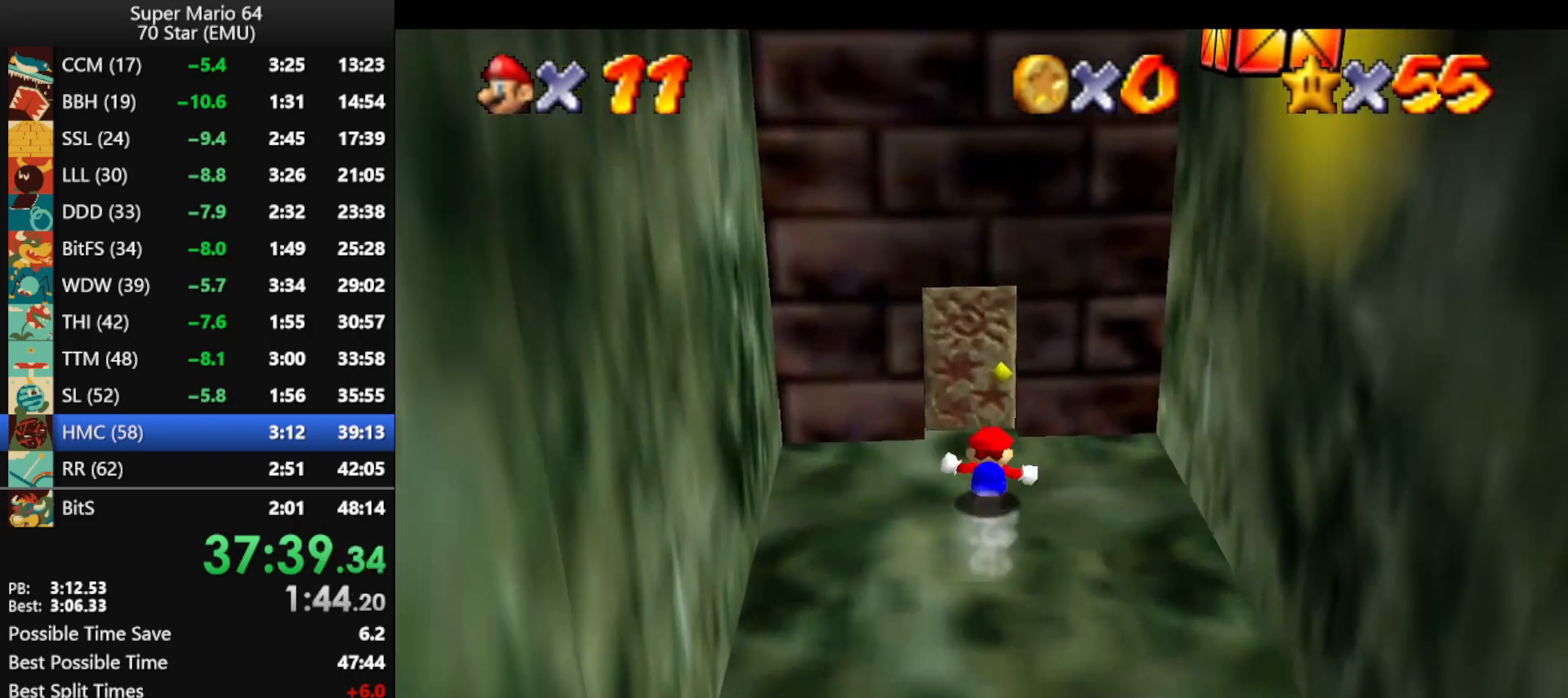
{"buttons": ["A"], "left_stick": "up", "events": [[433, "A", "down"]]}
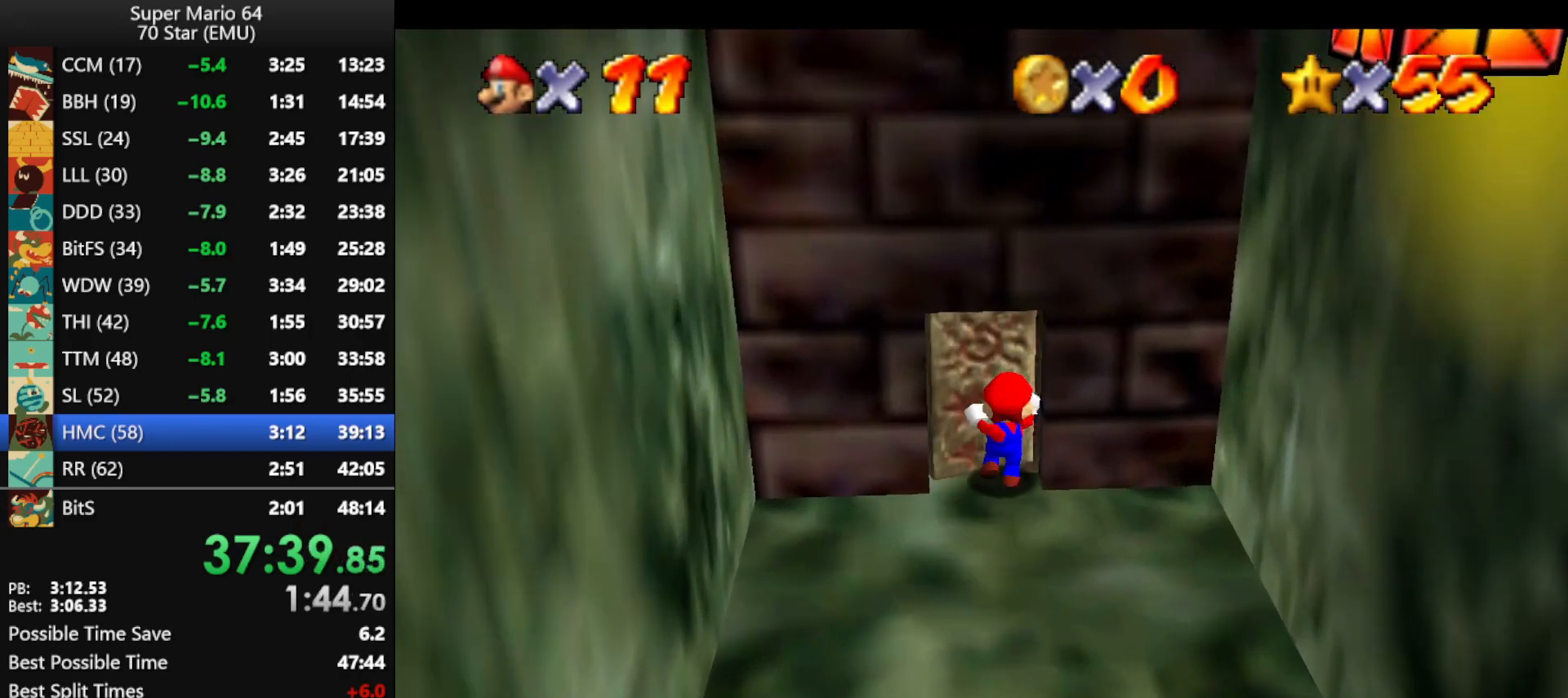
{"buttons": ["A"], "left_stick": "up-right", "events": [[367, "left_stick", "up-right"]]}
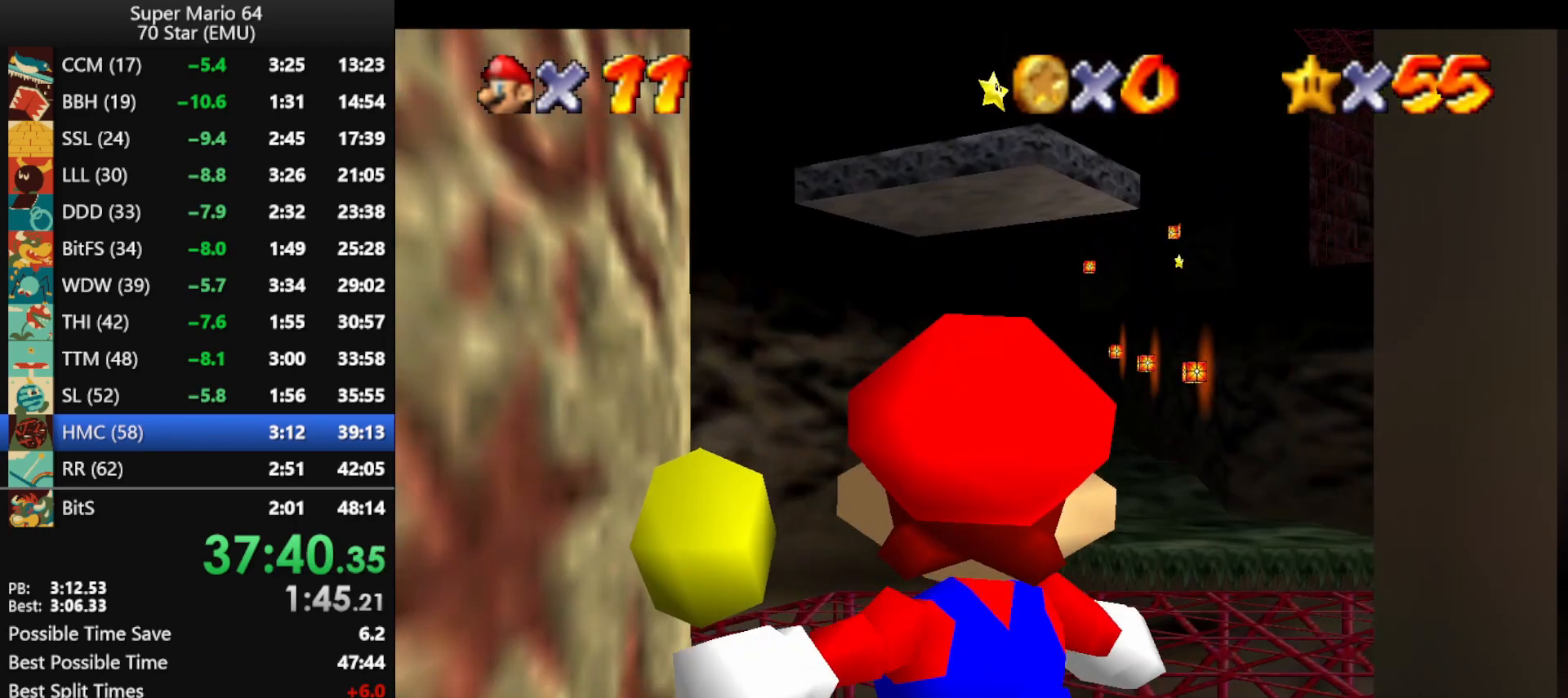
{"buttons": ["A"], "left_stick": "up-right", "events": []}
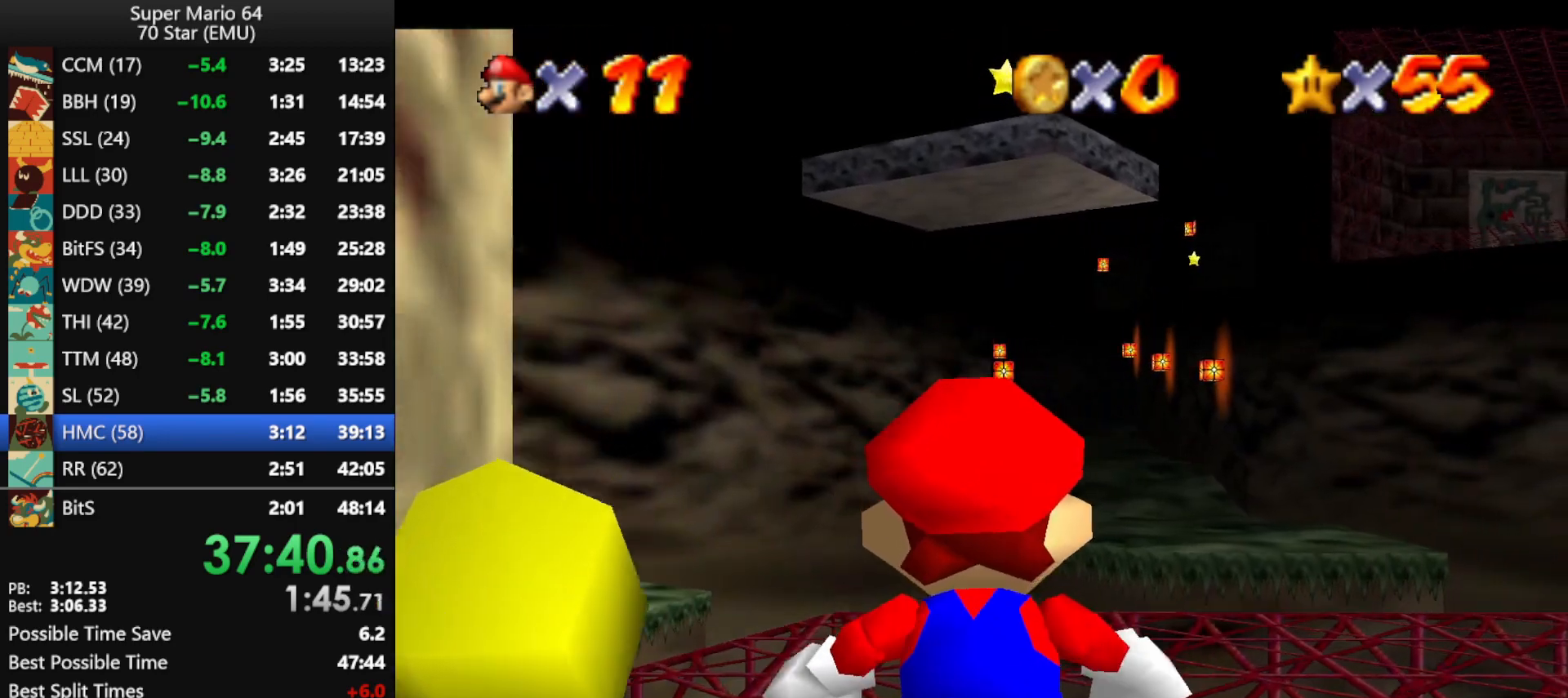
{"buttons": ["A", "B"], "left_stick": "up-right", "events": [[467, "B", "down"]]}
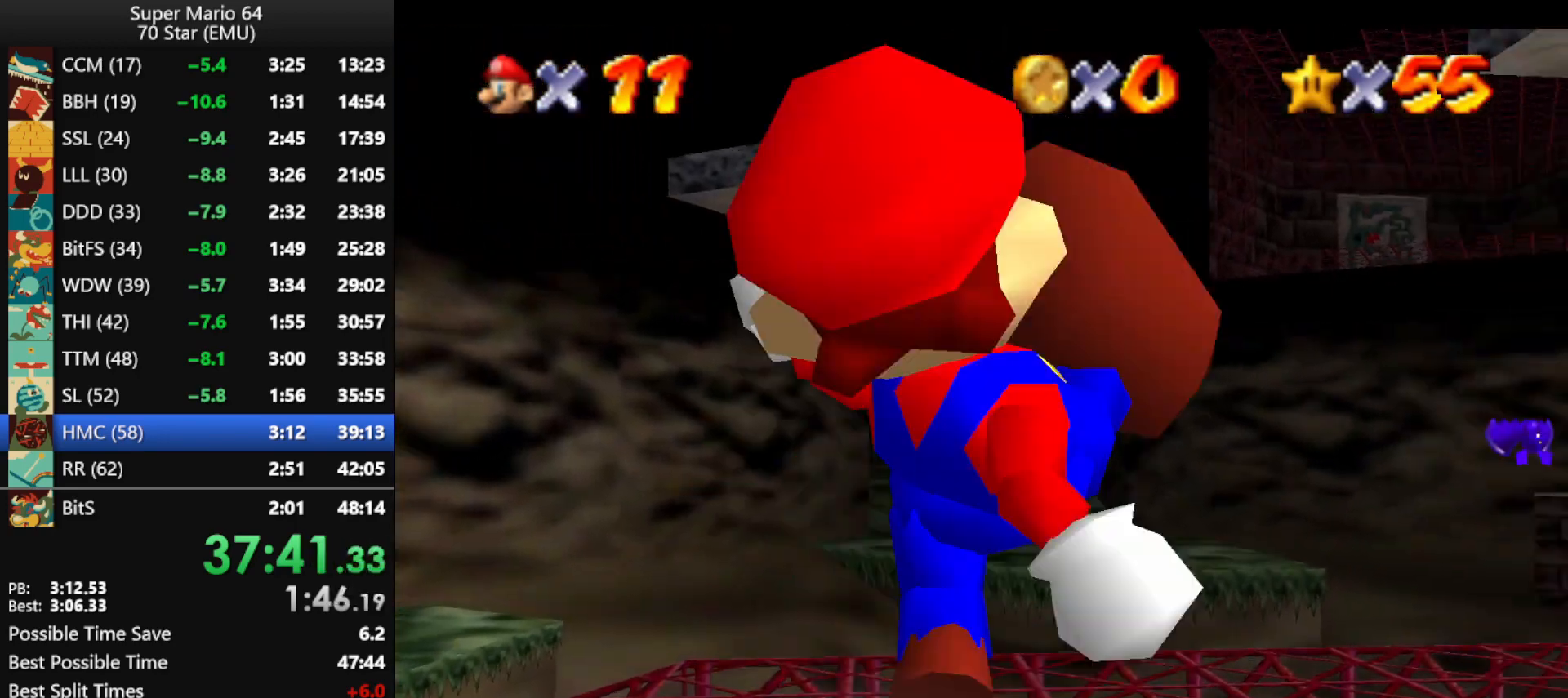
{"buttons": ["A"], "left_stick": "up-right", "events": [[33, "B", "up"]]}
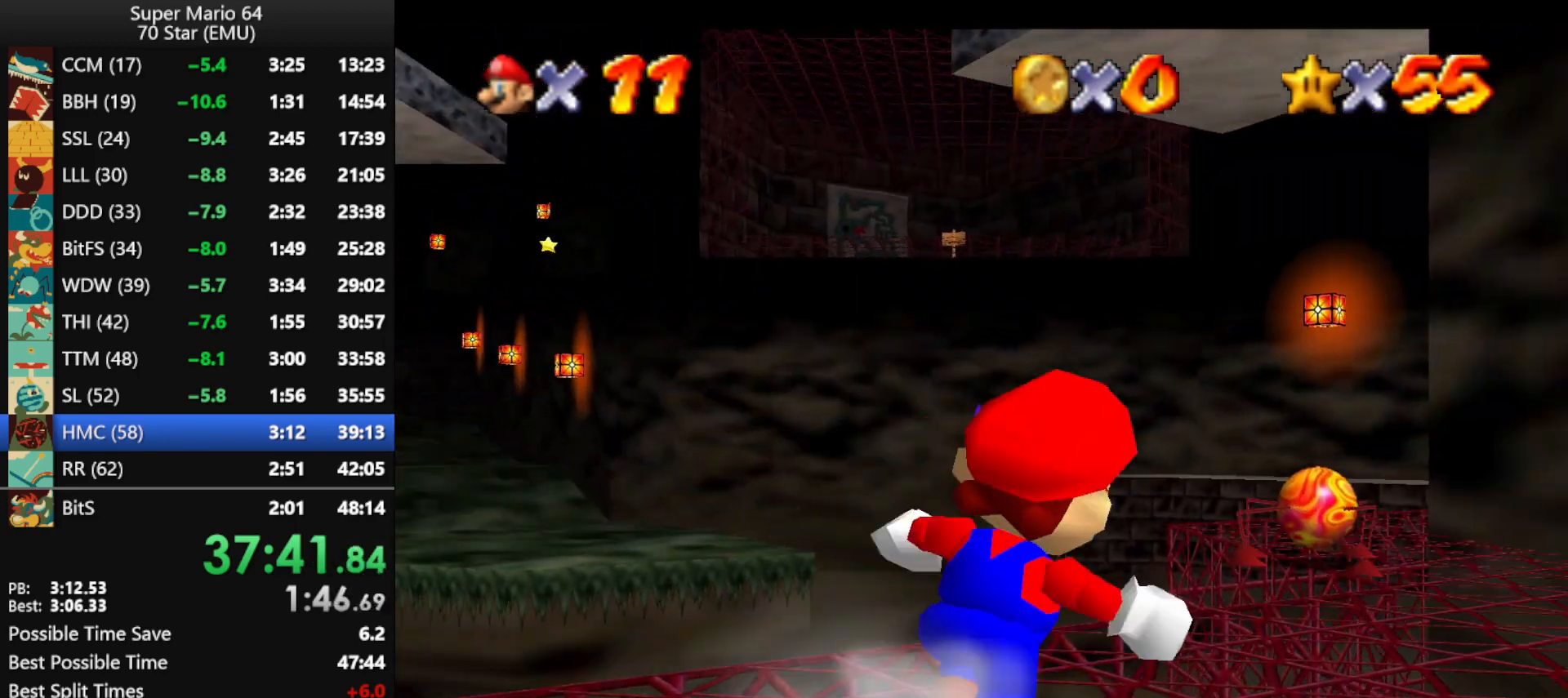
{"buttons": [], "left_stick": "up-left", "events": [[133, "B", "down"], [200, "A", "up"], [200, "B", "up"], [333, "left_stick", "up"], [467, "left_stick", "up-left"]]}
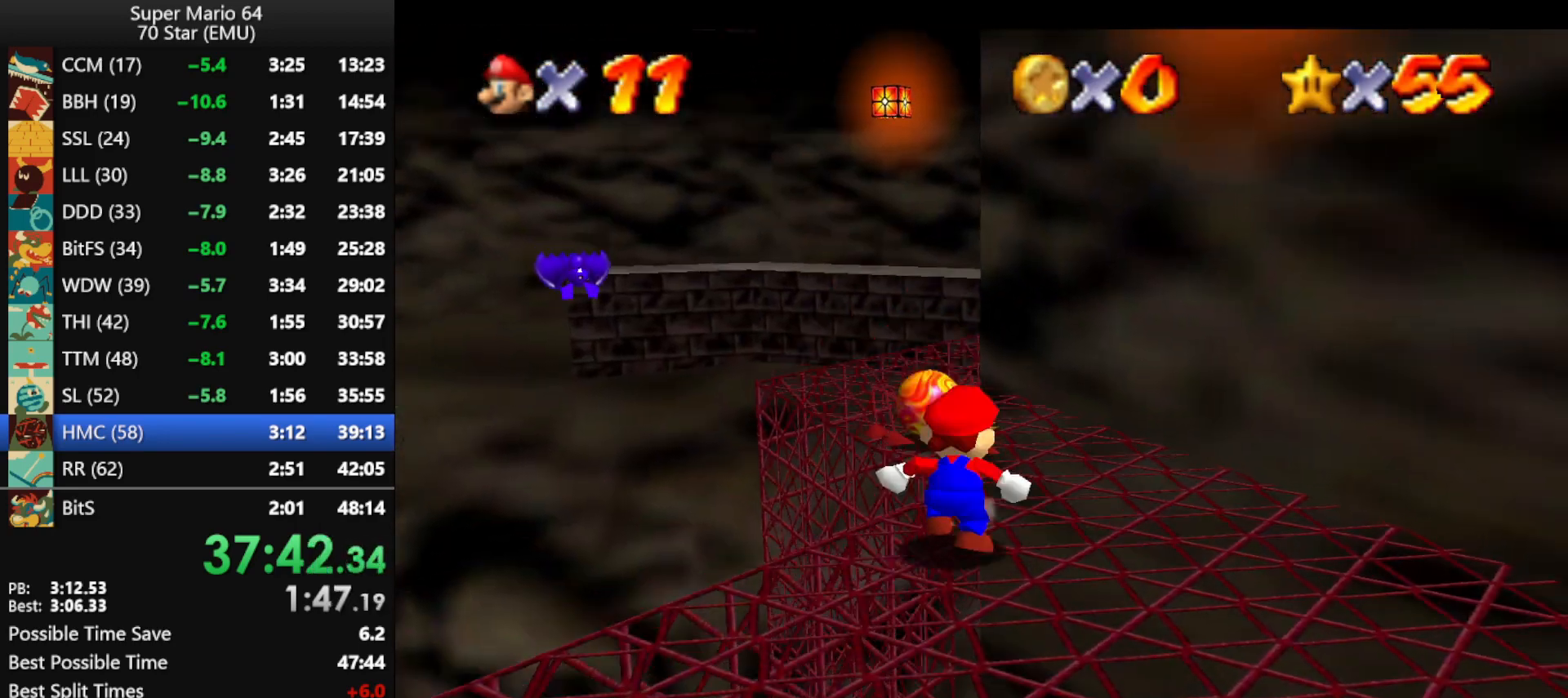
{"buttons": ["A"], "left_stick": "up", "events": [[33, "A", "down"], [67, "left_stick", "up"]]}
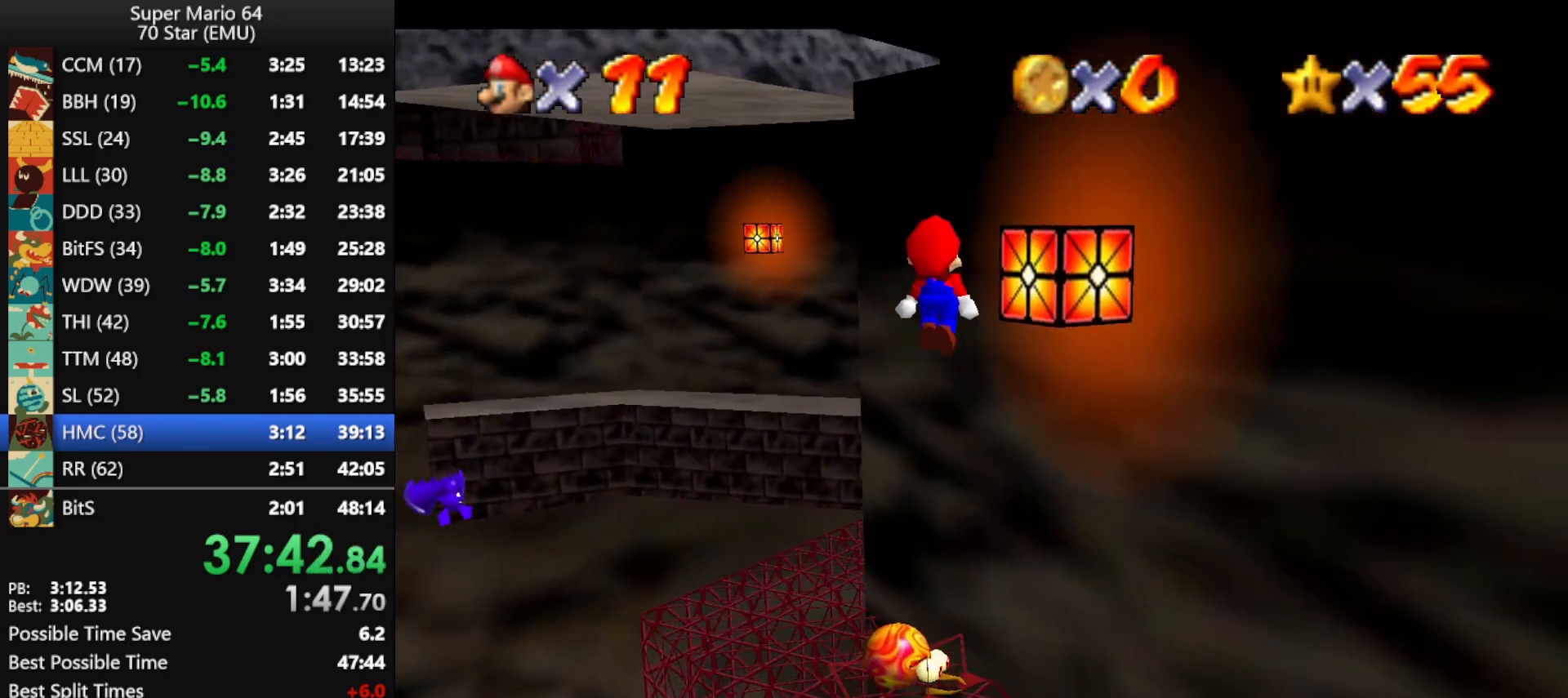
{"buttons": ["A"], "left_stick": "up-right", "events": [[67, "A", "up"], [133, "A", "down"], [333, "left_stick", "up-right"]]}
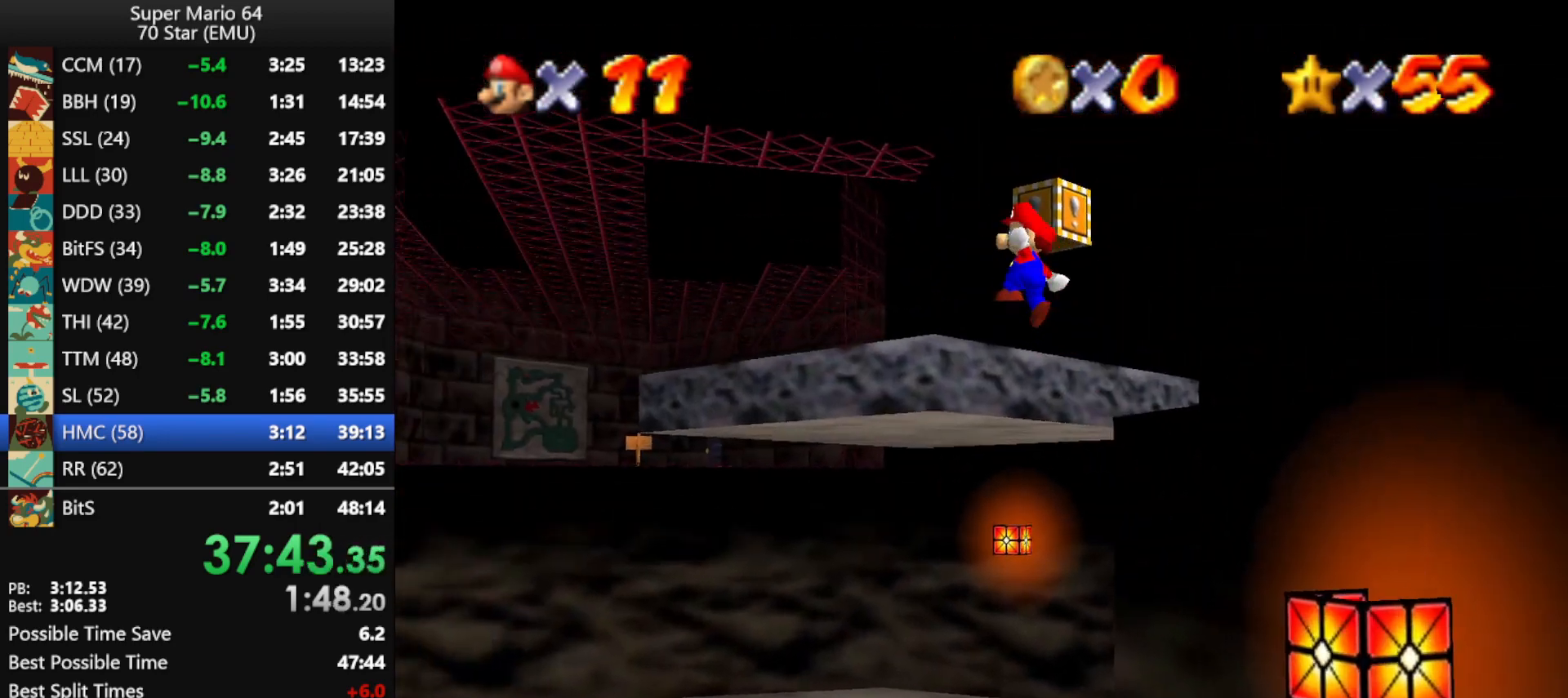
{"buttons": [], "left_stick": "up", "events": [[67, "left_stick", "up"], [200, "A", "up"]]}
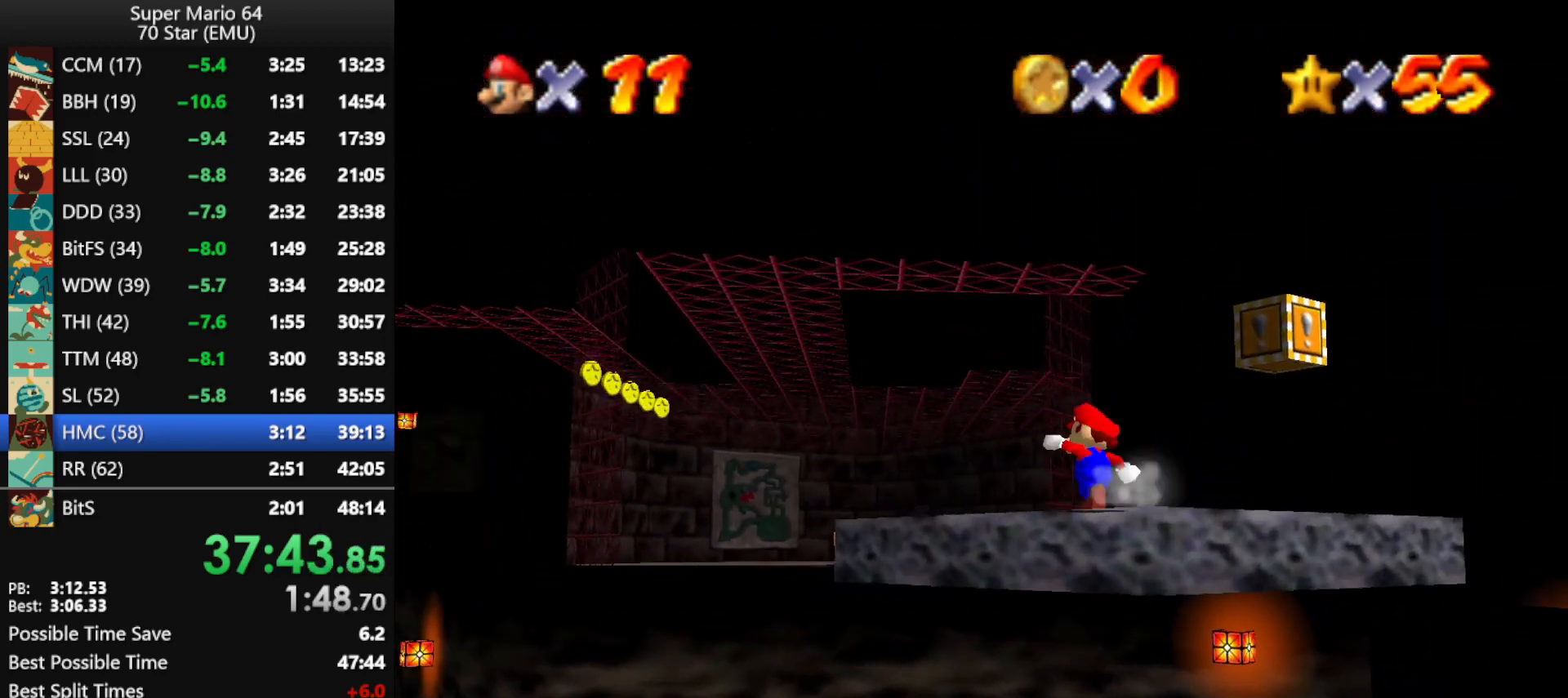
{"buttons": ["Z"], "left_stick": "left", "events": [[267, "left_stick", "up-left"], [400, "left_stick", "left"], [500, "Z", "down"]]}
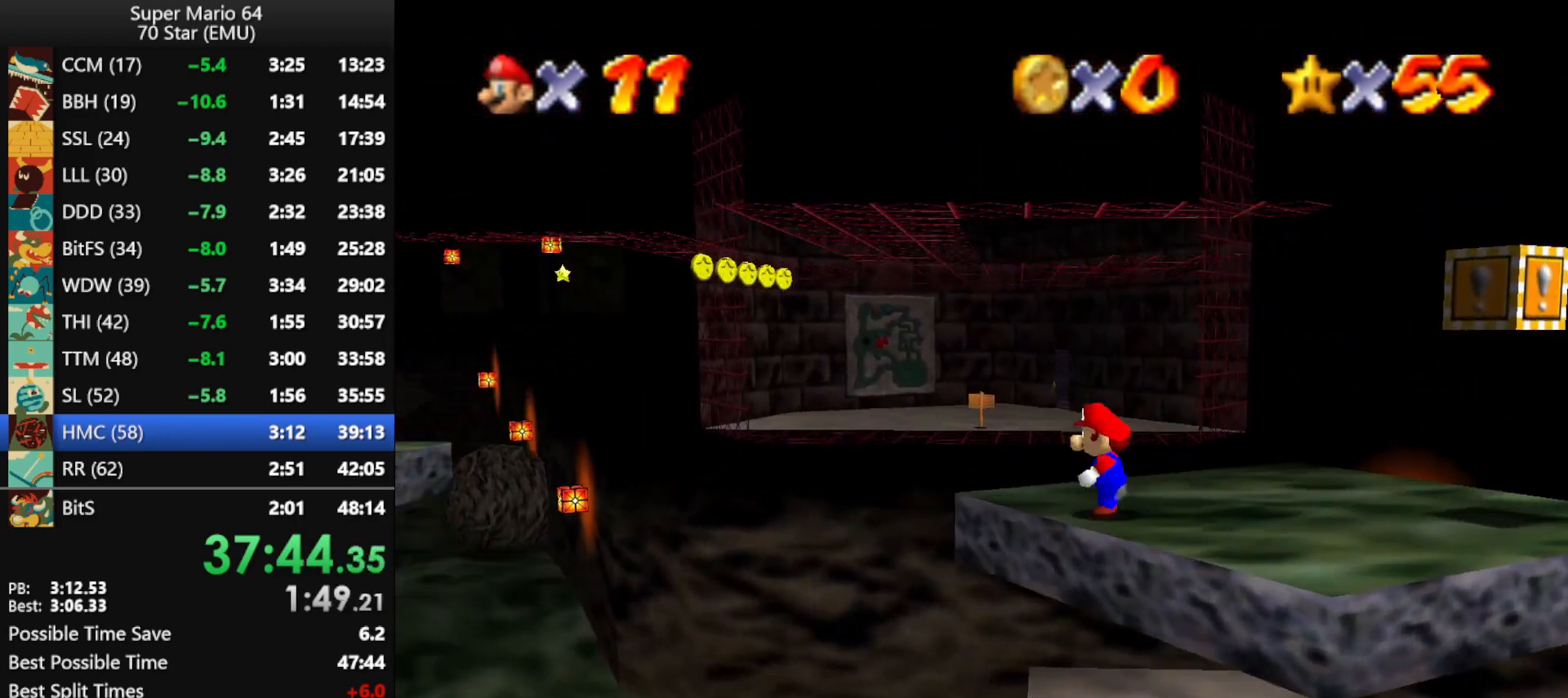
{"buttons": ["A", "Z"], "left_stick": "up-left", "events": [[100, "A", "down"], [100, "left_stick", "up-left"]]}
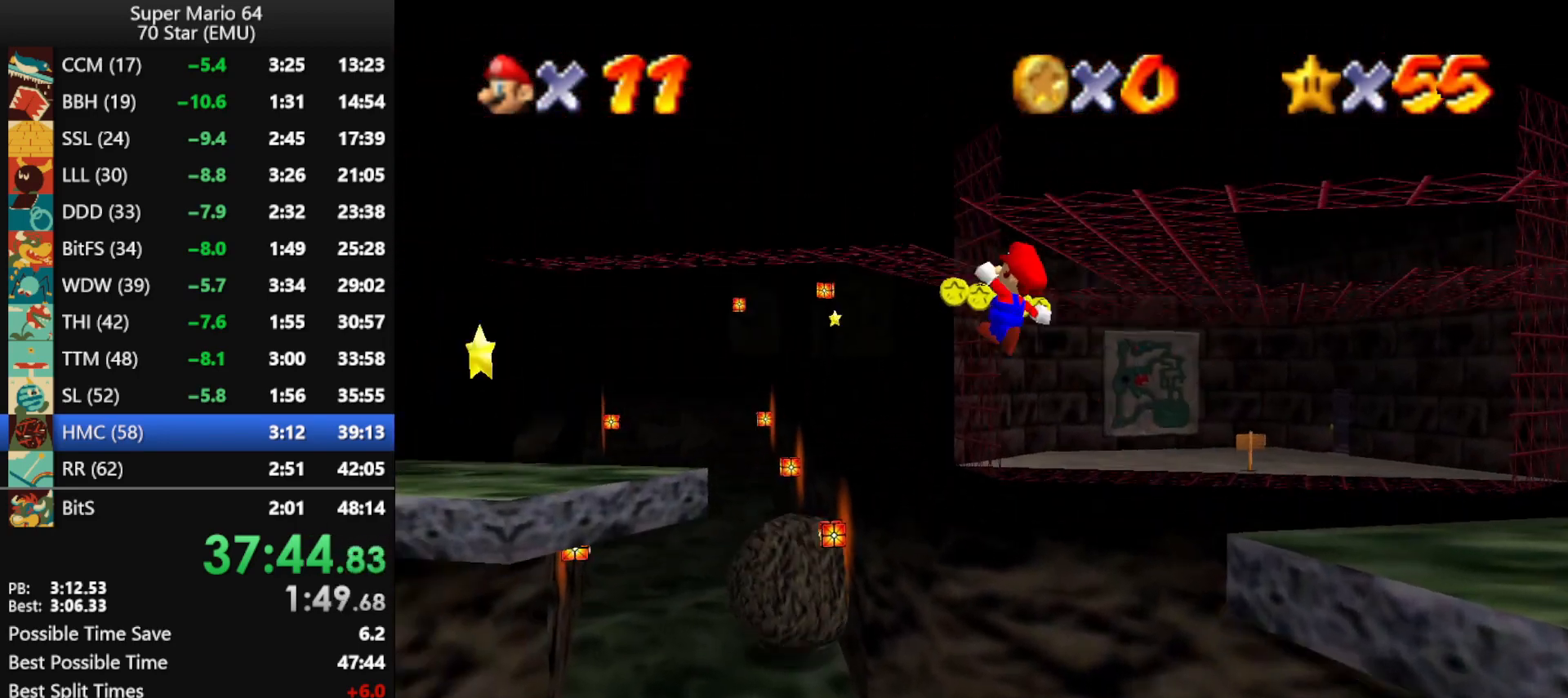
{"buttons": ["A"], "left_stick": "center", "events": [[100, "left_stick", "left"], [267, "left_stick", "up"], [433, "Z", "up"], [467, "left_stick", "center"]]}
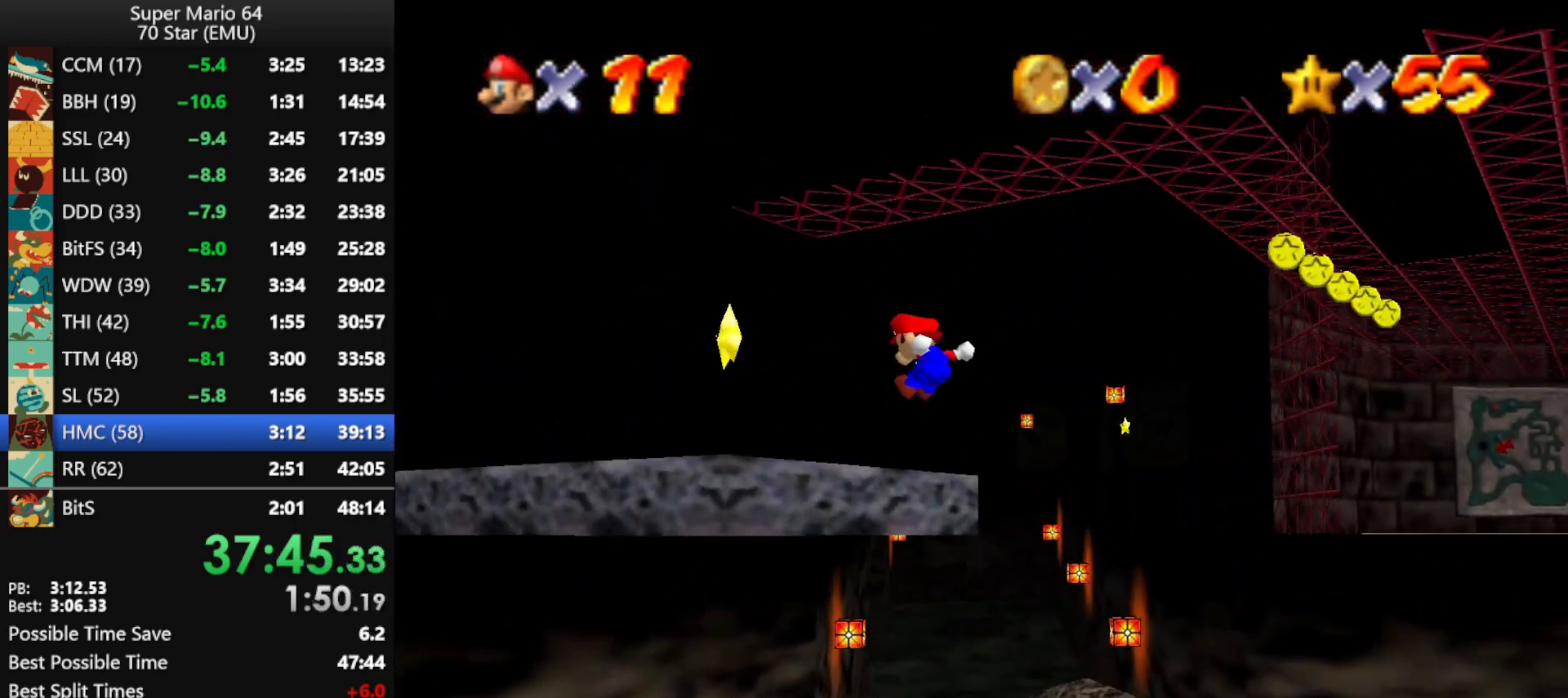
{"buttons": ["A", "Z"], "left_stick": "center", "events": [[33, "A", "up"], [200, "left_stick", "left"], [300, "left_stick", "up-left"], [467, "A", "down"], [467, "left_stick", "center"], [500, "Z", "down"]]}
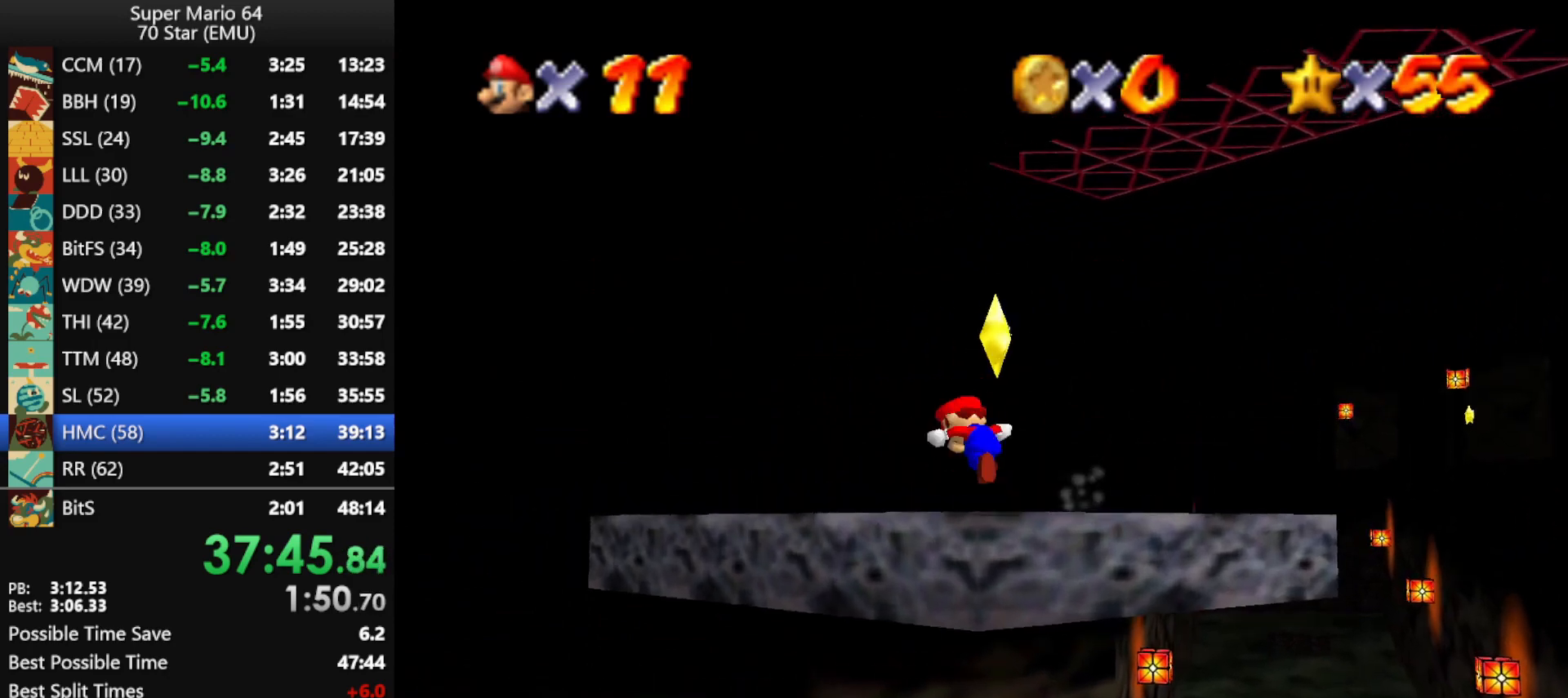
{"buttons": [], "left_stick": "center", "events": [[33, "A", "up"], [100, "A", "down"], [100, "Z", "up"], [167, "A", "up"]]}